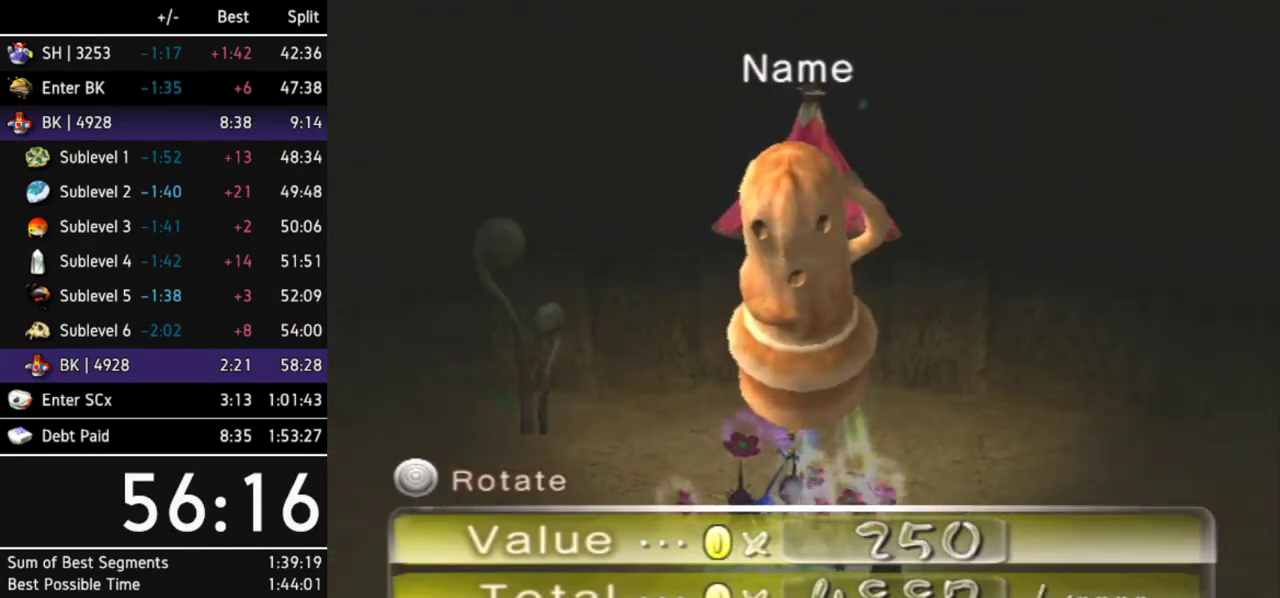
Gameplay with a controller (Nintendo layout); each line is a JSON object with the inputs held at the frame after it. Not read: L3 R3.
{"buttons": [], "left_stick": "center", "right_stick": "center"}
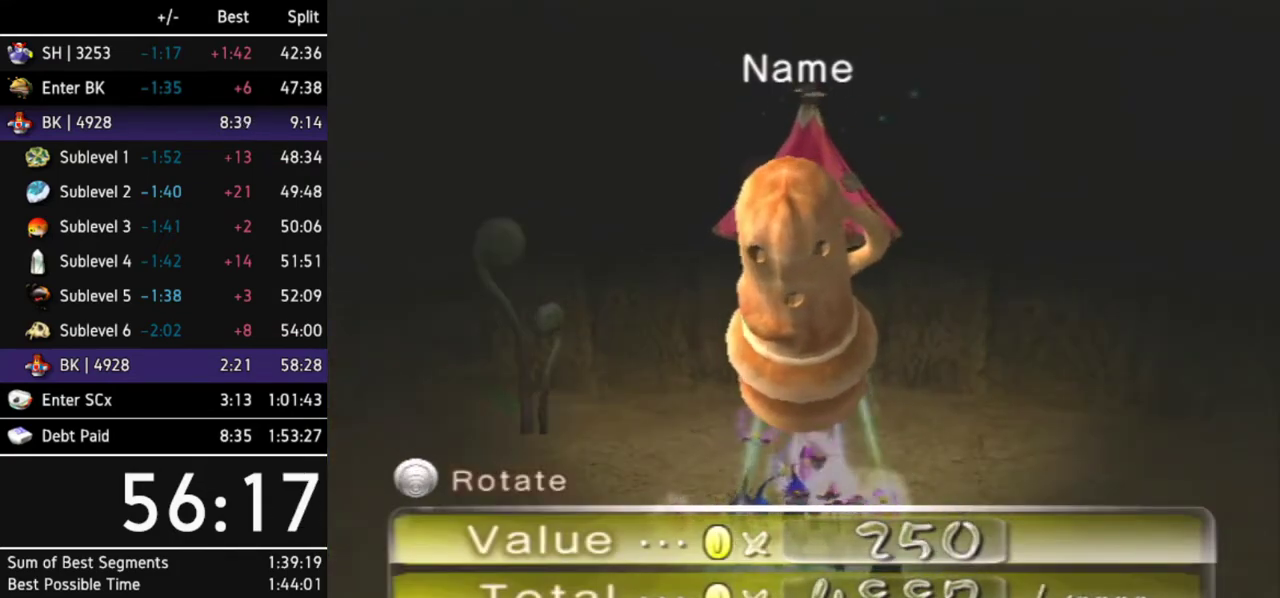
{"buttons": ["A"], "left_stick": "center", "right_stick": "center"}
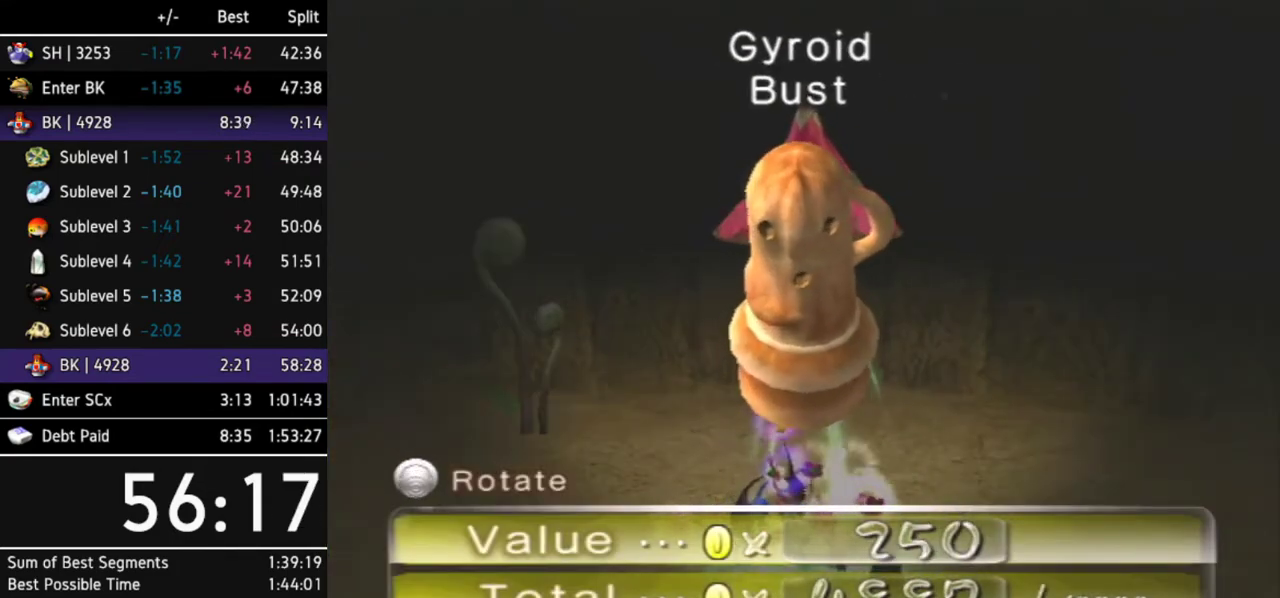
{"buttons": [], "left_stick": "center", "right_stick": "center"}
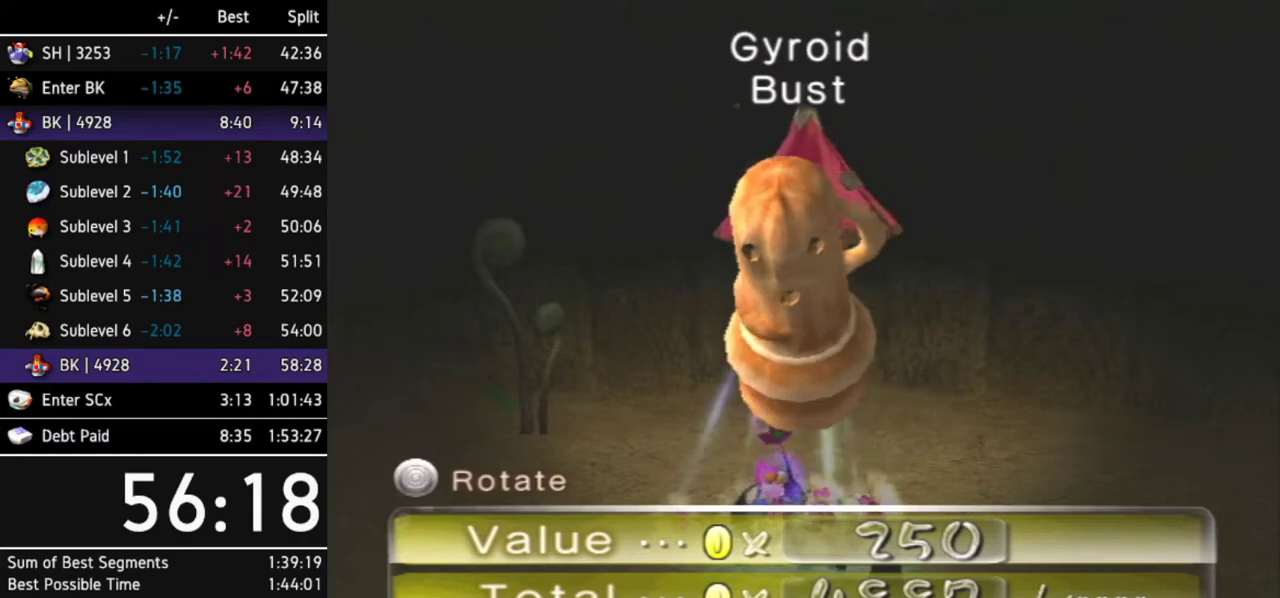
{"buttons": ["A"], "left_stick": "center", "right_stick": "center"}
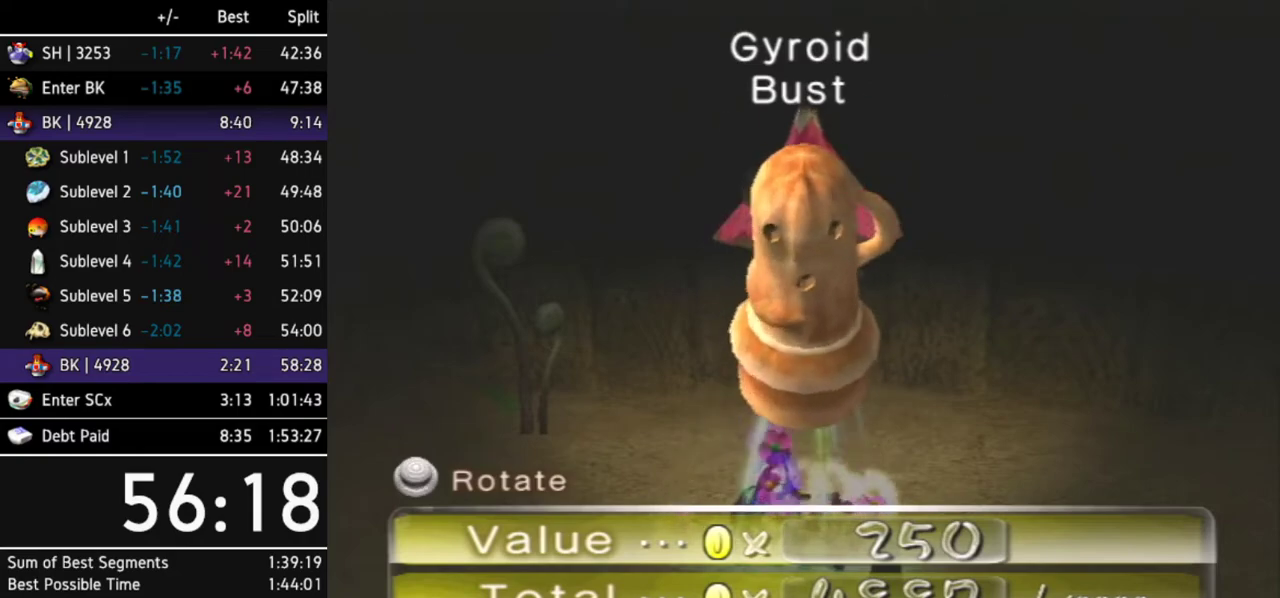
{"buttons": [], "left_stick": "center", "right_stick": "center"}
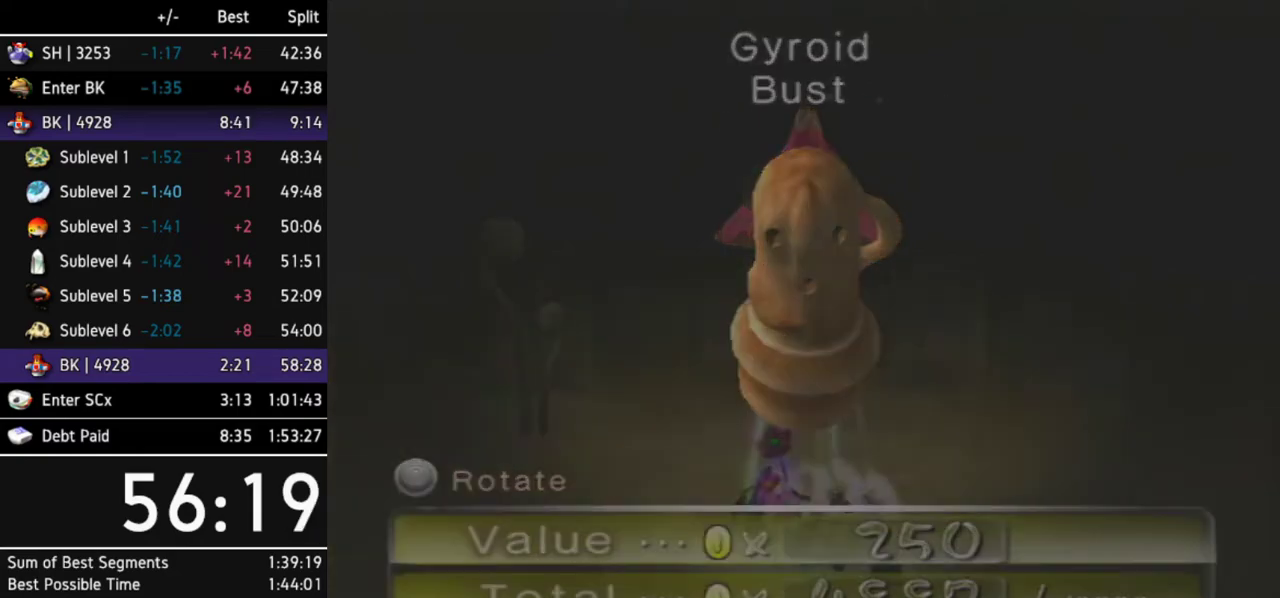
{"buttons": [], "left_stick": "center", "right_stick": "center"}
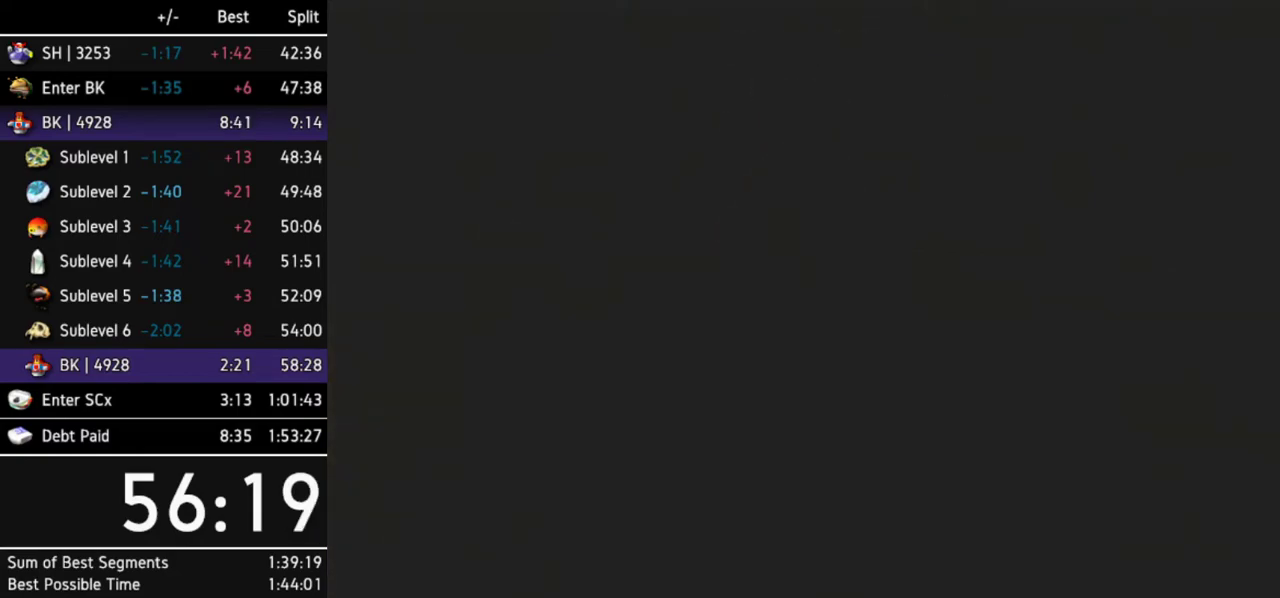
{"buttons": [], "left_stick": "center", "right_stick": "center"}
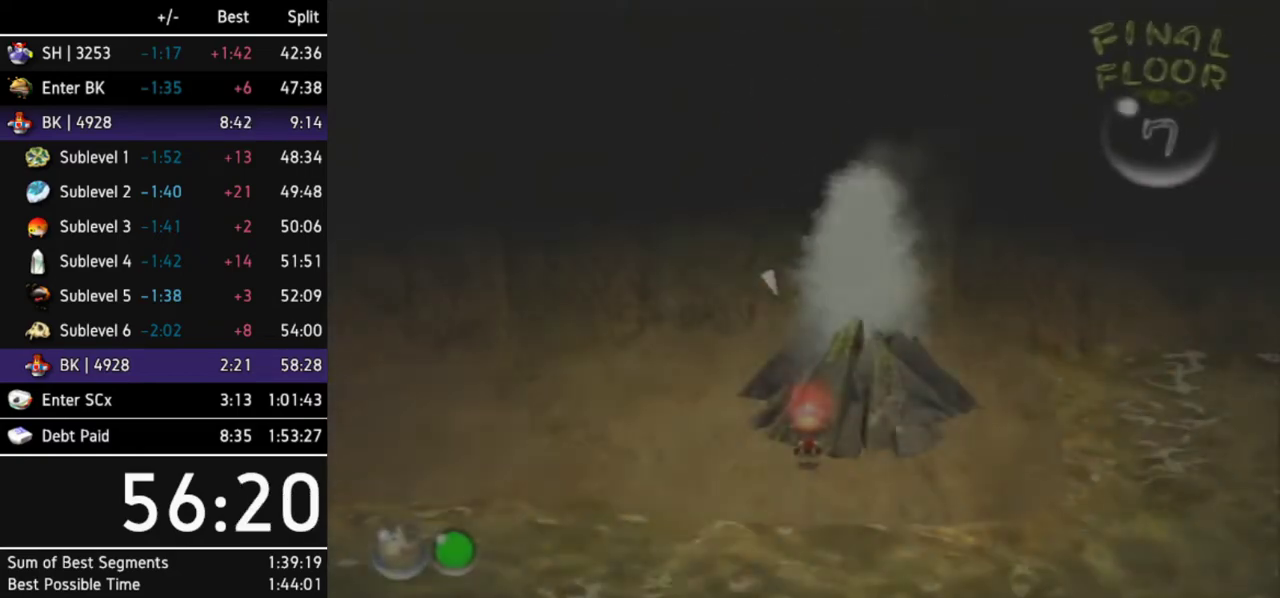
{"buttons": [], "left_stick": "center", "right_stick": "center"}